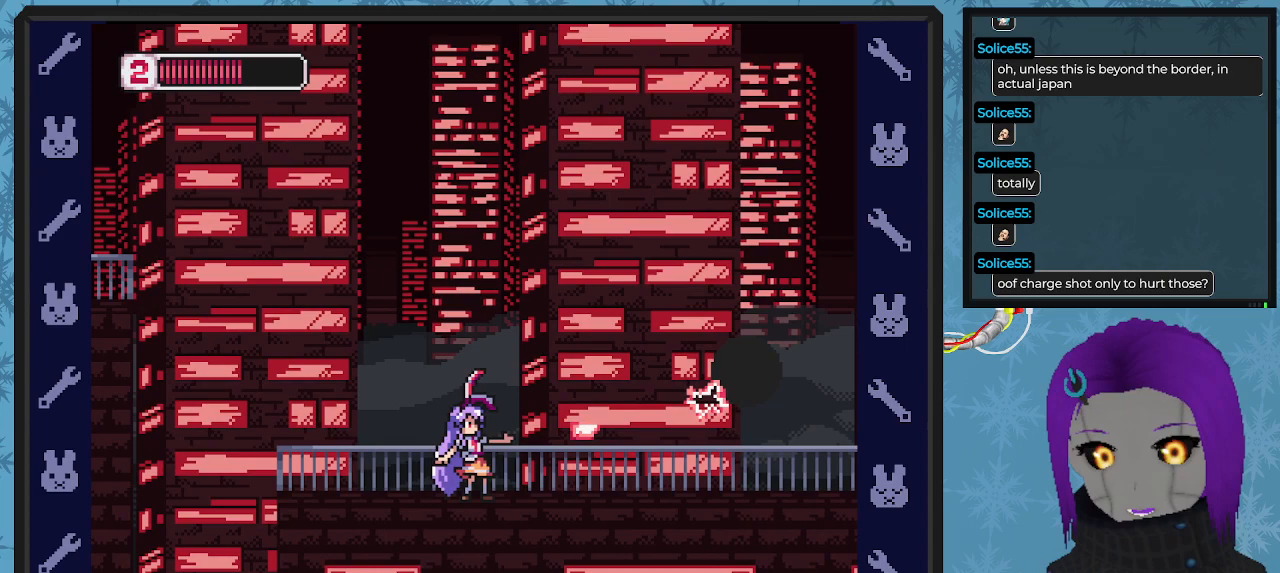
Gameplay with a controller (Xbox layout); each line is a JSON object with the inputs held at the frame after it. "events" lists button and stick changes between this image and that frame as [ms after this image, input, new state], when the widget could be followed in between. Not read: right_stick.
{"buttons": ["X", "DPAD_UP", "DPAD_RIGHT"], "left_stick": "center", "events": [[67, "X", "up"], [133, "X", "down"], [233, "X", "up"], [267, "DPAD_RIGHT", "down"], [300, "X", "down"], [400, "X", "up"], [467, "X", "down"]]}
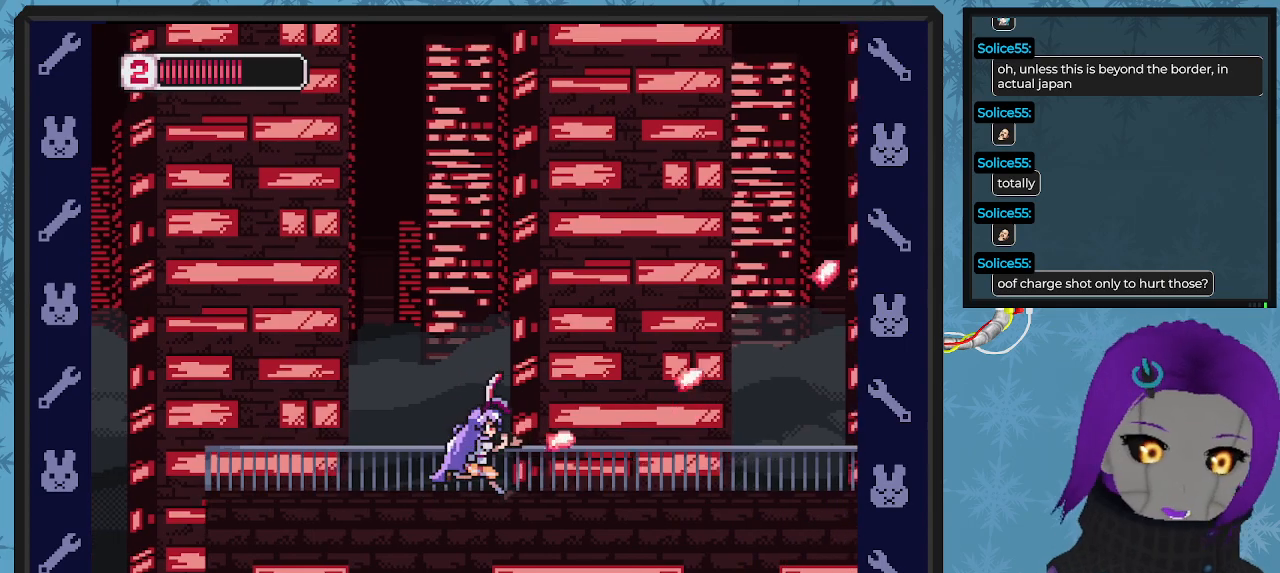
{"buttons": ["X", "DPAD_UP", "DPAD_RIGHT"], "left_stick": "center", "events": [[67, "X", "up"], [133, "X", "down"], [167, "DPAD_UP", "up"], [267, "X", "up"], [367, "X", "down"], [467, "DPAD_UP", "down"]]}
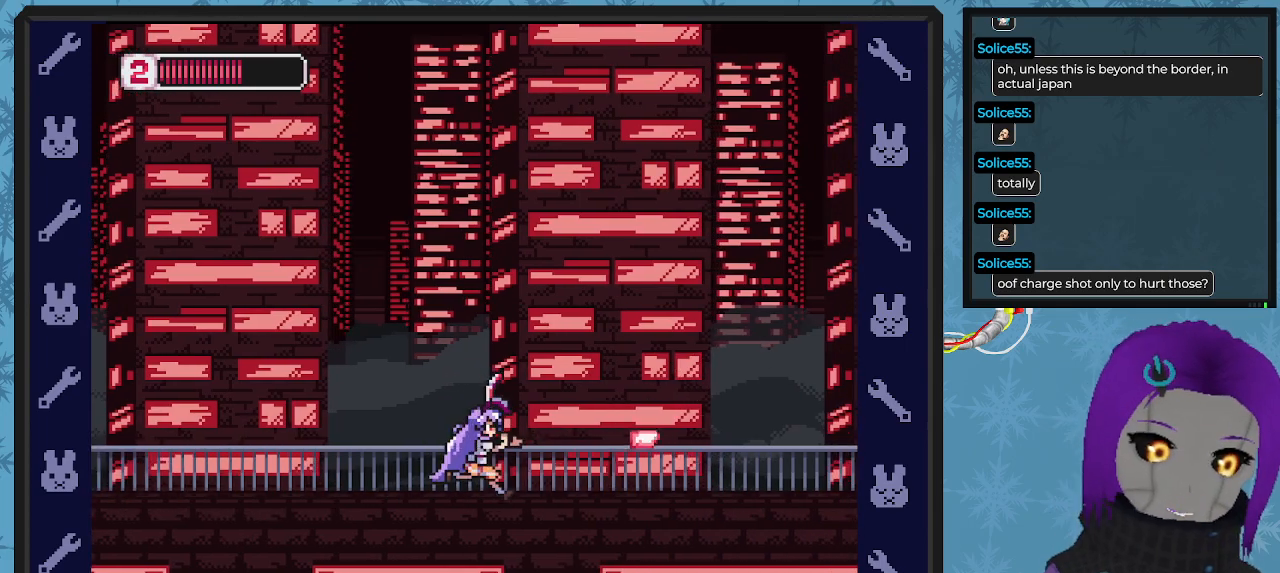
{"buttons": ["X", "DPAD_UP"], "left_stick": "center", "events": [[433, "DPAD_RIGHT", "up"]]}
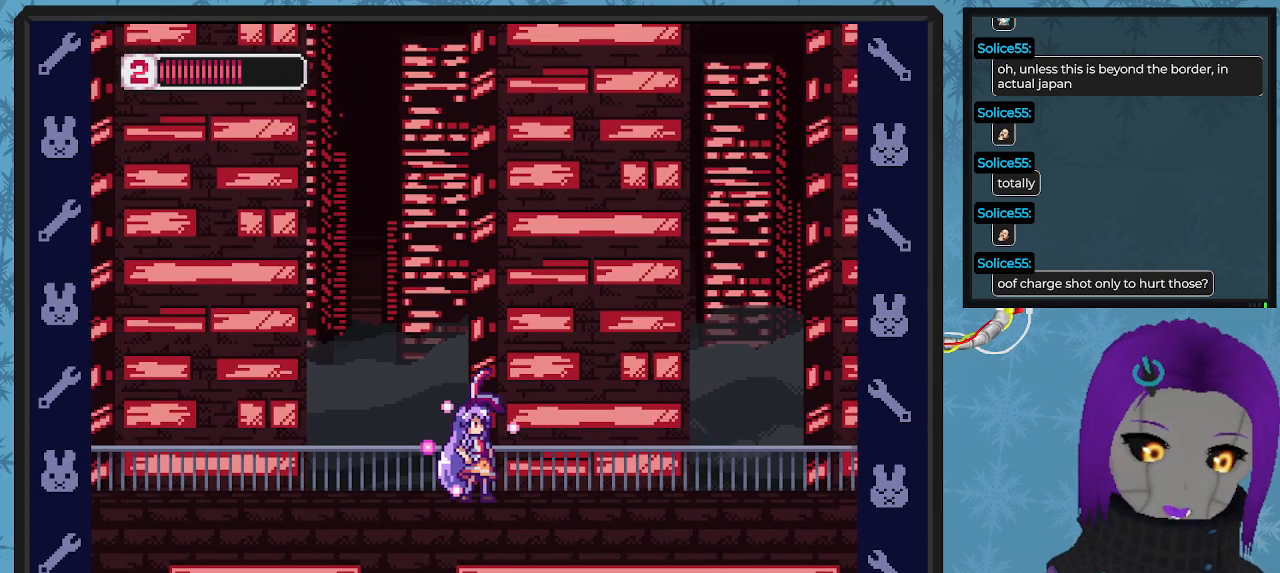
{"buttons": ["X", "DPAD_RIGHT"], "left_stick": "center", "events": [[300, "DPAD_RIGHT", "down"], [300, "DPAD_UP", "up"]]}
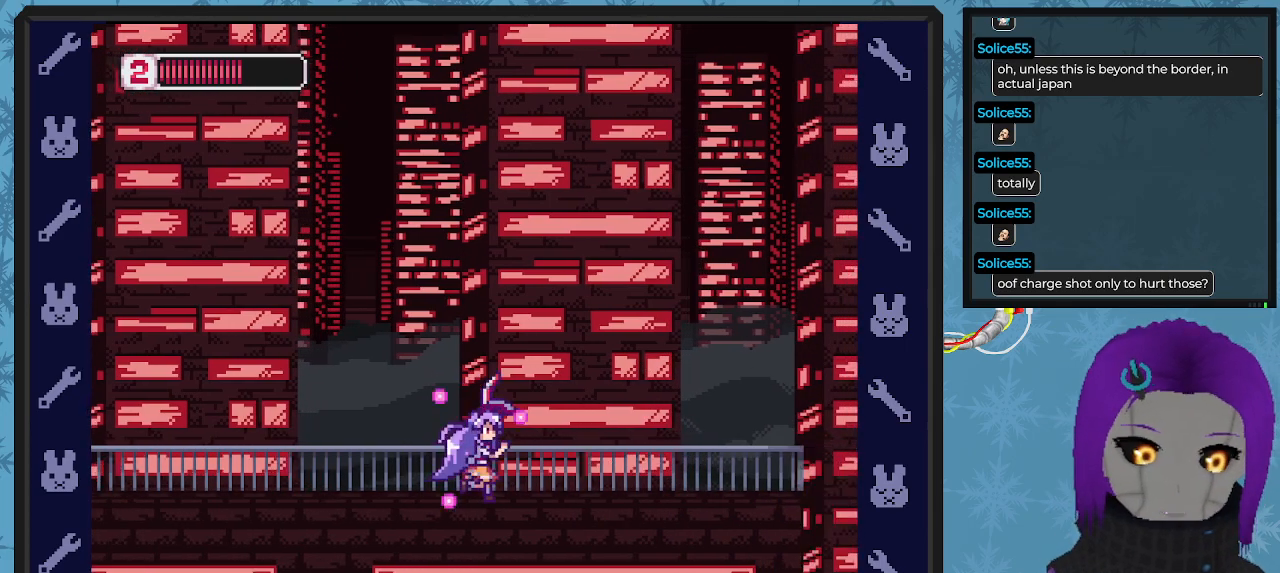
{"buttons": ["X", "DPAD_RIGHT"], "left_stick": "center", "events": [[367, "DPAD_RIGHT", "up"], [500, "DPAD_RIGHT", "down"]]}
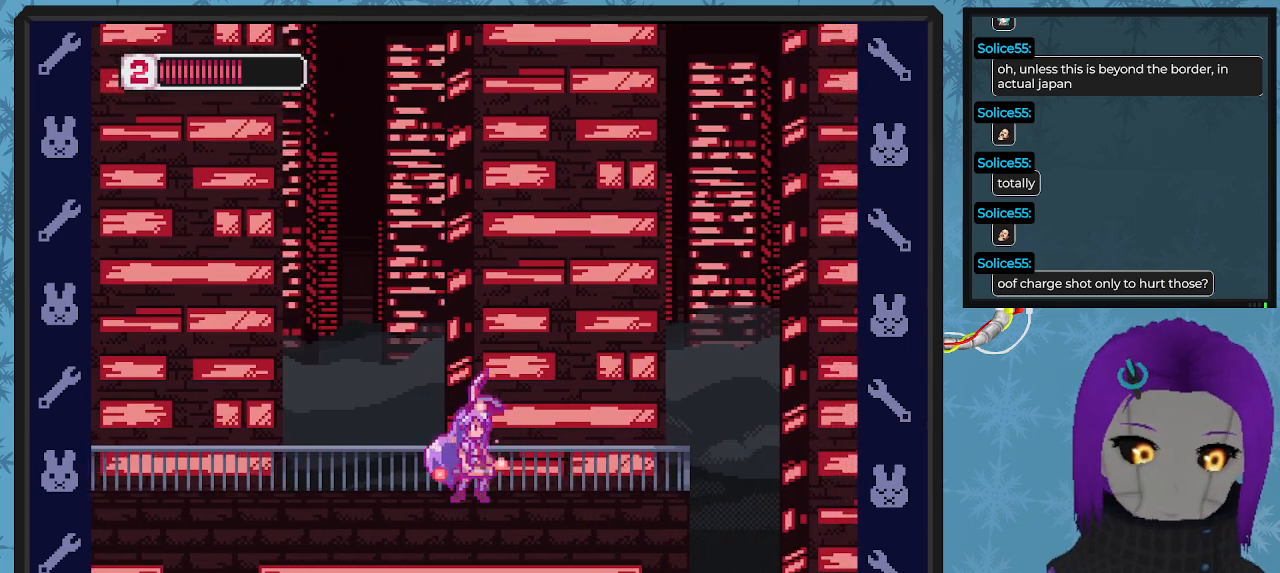
{"buttons": ["X"], "left_stick": "center", "events": [[467, "DPAD_RIGHT", "up"]]}
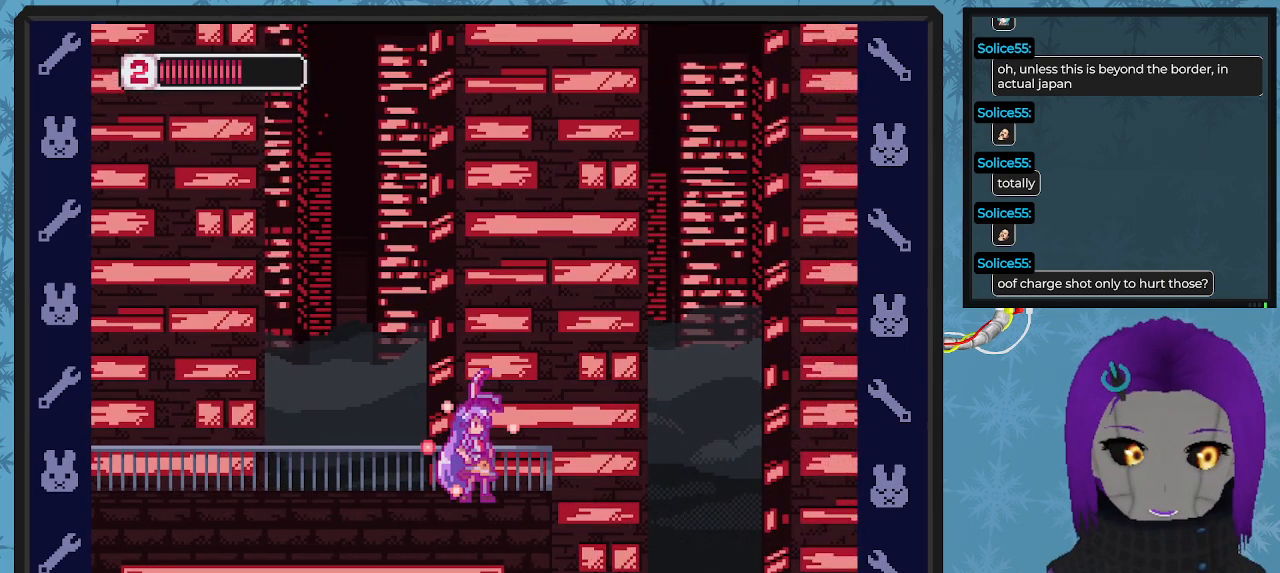
{"buttons": ["A", "X", "DPAD_RIGHT"], "left_stick": "center", "events": [[133, "DPAD_RIGHT", "down"], [267, "DPAD_RIGHT", "up"], [433, "DPAD_RIGHT", "down"], [467, "A", "down"]]}
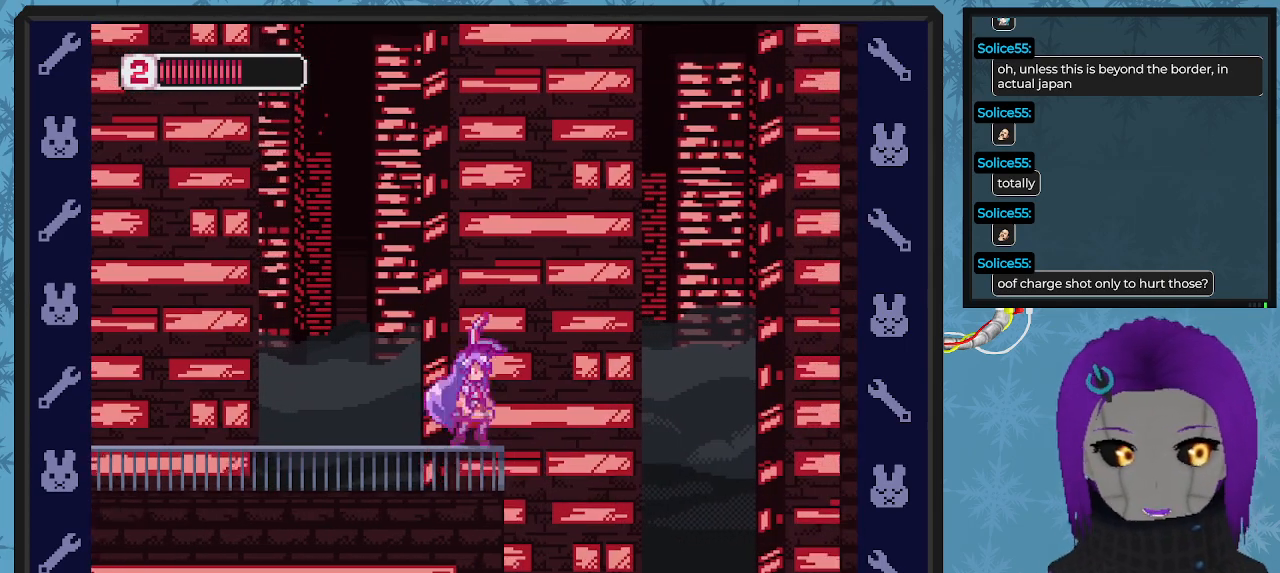
{"buttons": ["X", "DPAD_LEFT"], "left_stick": "center", "events": [[100, "A", "up"], [233, "DPAD_RIGHT", "up"], [400, "DPAD_LEFT", "down"]]}
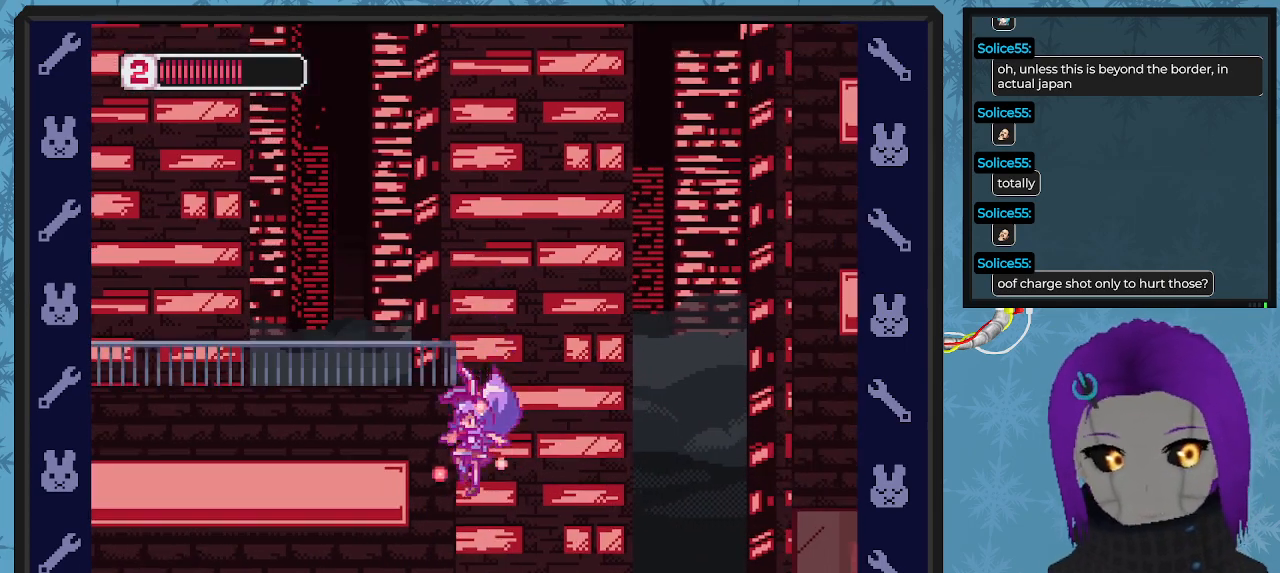
{"buttons": ["X", "DPAD_LEFT"], "left_stick": "center", "events": []}
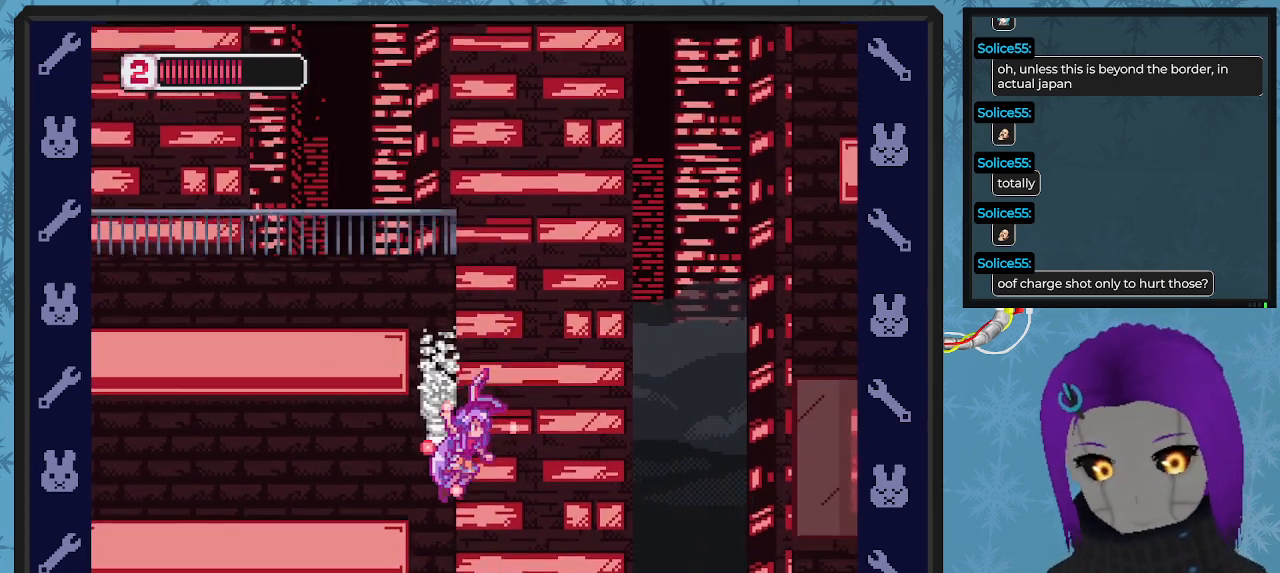
{"buttons": ["X", "DPAD_LEFT"], "left_stick": "center", "events": [[200, "A", "down"], [200, "DPAD_UP", "down"], [267, "DPAD_UP", "up"], [400, "A", "up"]]}
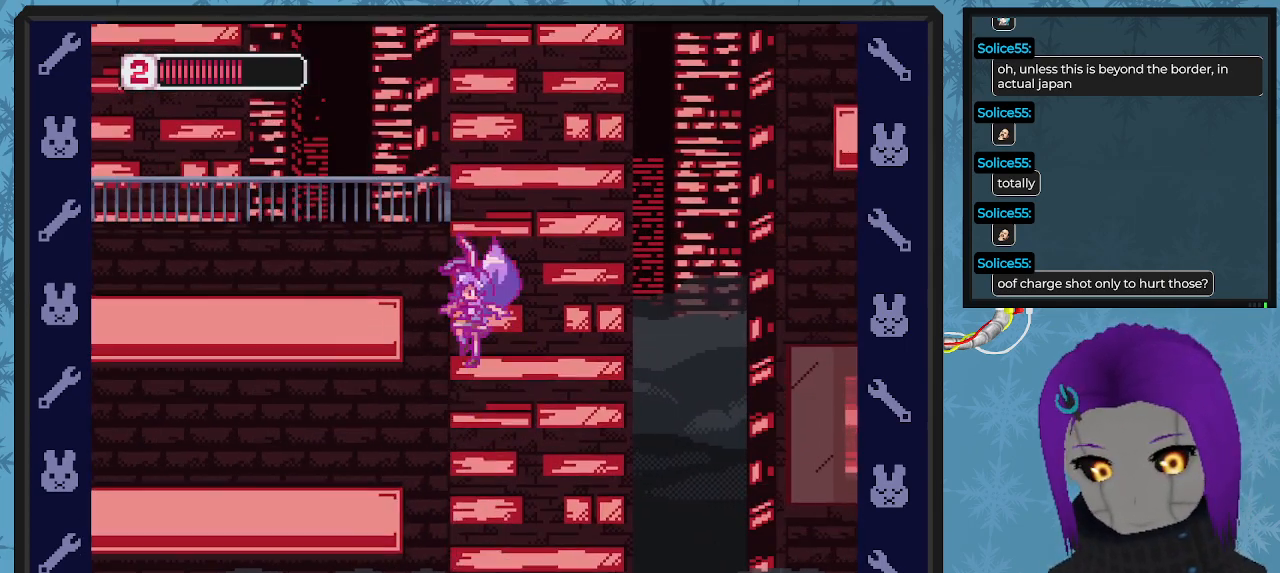
{"buttons": ["X", "DPAD_UP", "DPAD_LEFT"], "left_stick": "center", "events": [[233, "DPAD_UP", "down"], [367, "DPAD_UP", "up"], [467, "DPAD_UP", "down"]]}
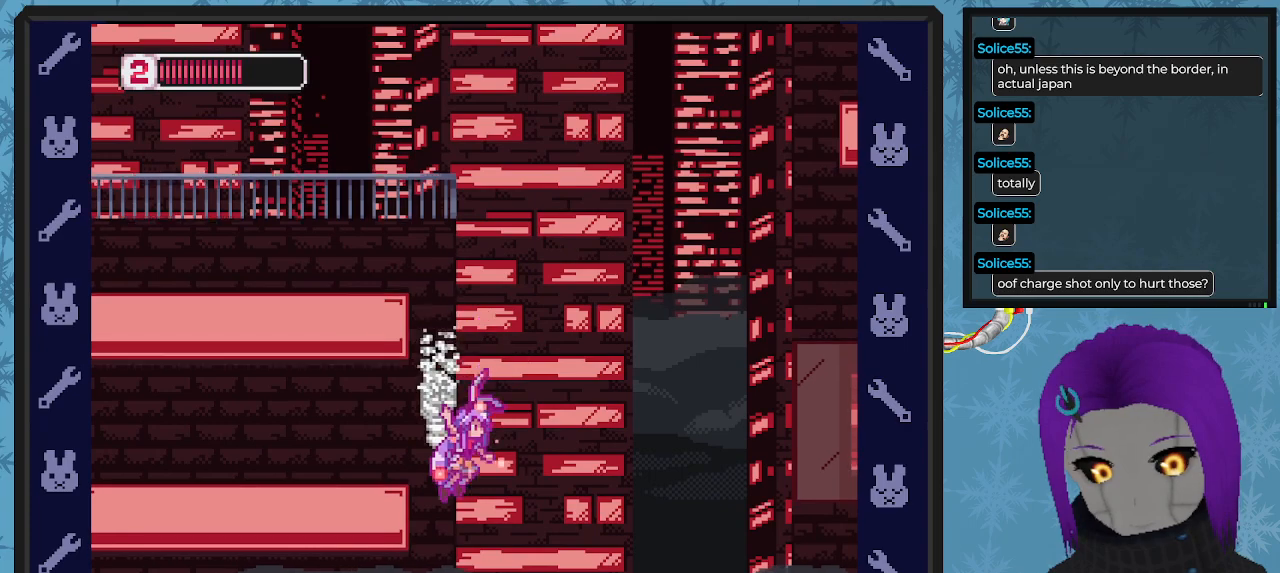
{"buttons": ["X", "DPAD_LEFT"], "left_stick": "center", "events": [[500, "DPAD_UP", "up"]]}
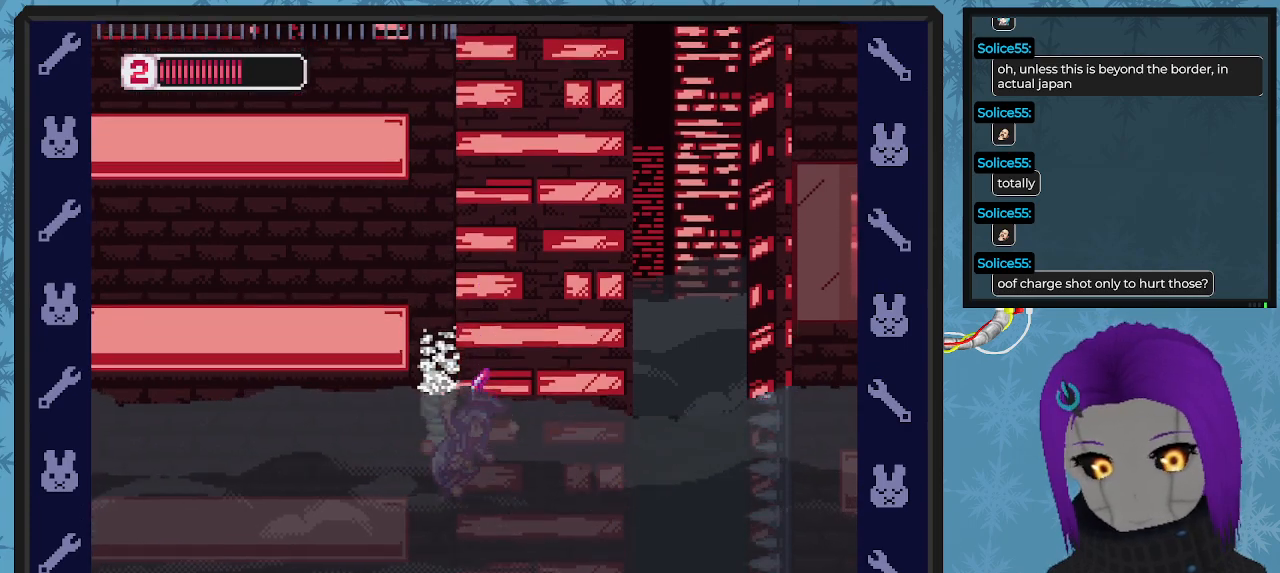
{"buttons": ["X", "DPAD_UP", "DPAD_LEFT"], "left_stick": "center", "events": [[33, "DPAD_UP", "down"], [67, "DPAD_UP", "up"], [167, "DPAD_UP", "down"]]}
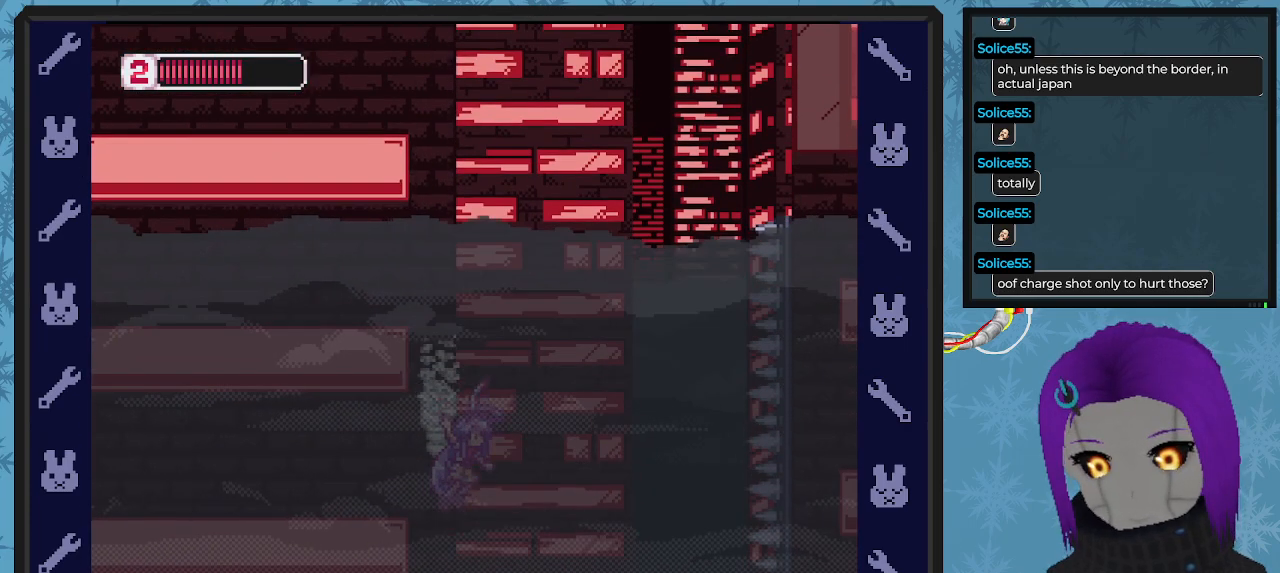
{"buttons": ["A", "X", "DPAD_UP", "DPAD_LEFT"], "left_stick": "center", "events": [[67, "DPAD_UP", "up"], [100, "DPAD_UP", "down"], [167, "DPAD_UP", "up"], [200, "DPAD_UP", "down"], [300, "A", "down"], [400, "DPAD_UP", "up"], [467, "DPAD_UP", "down"]]}
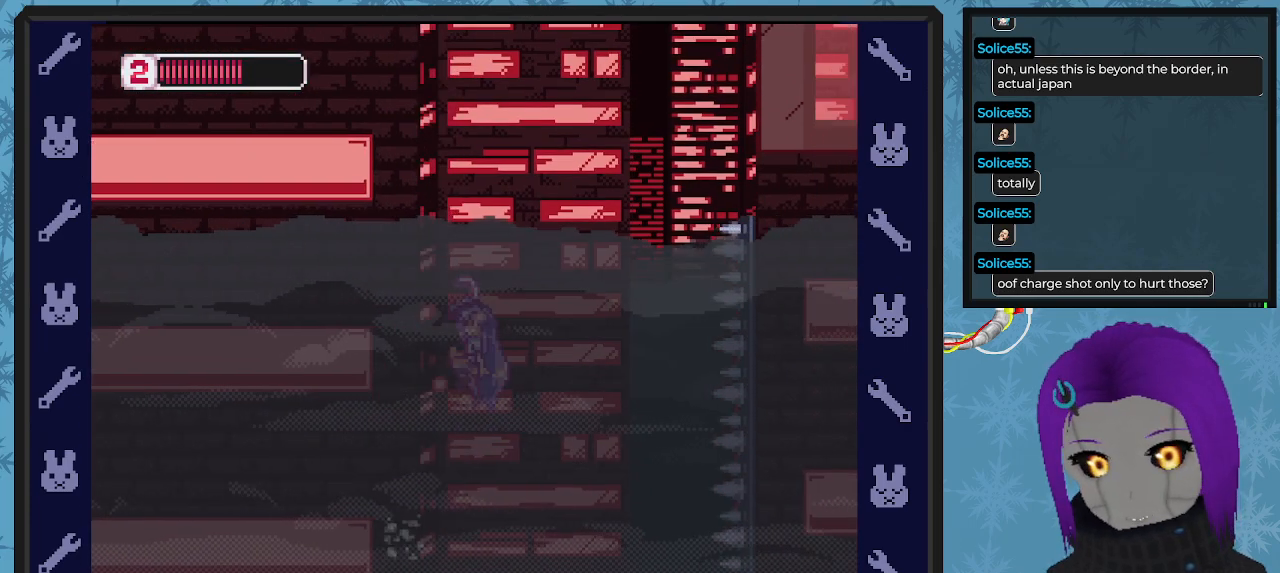
{"buttons": ["A", "X", "DPAD_UP", "DPAD_LEFT"], "left_stick": "center", "events": [[67, "DPAD_UP", "up"], [100, "A", "up"], [267, "DPAD_UP", "down"], [300, "A", "down"]]}
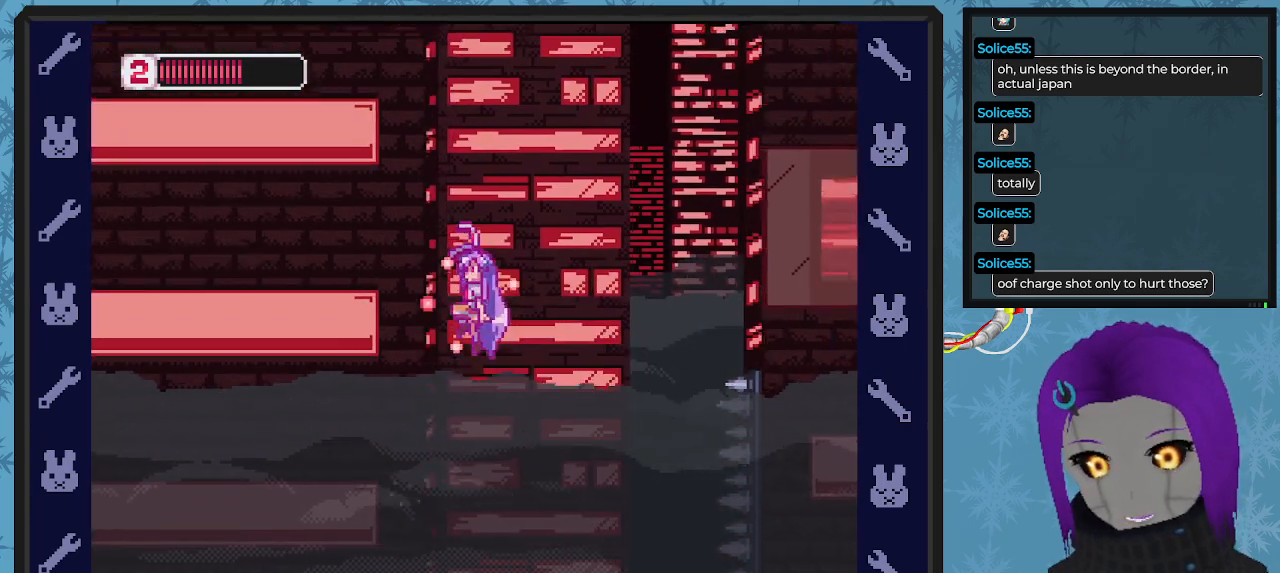
{"buttons": ["X", "DPAD_RIGHT"], "left_stick": "center", "events": [[33, "A", "up"], [100, "DPAD_UP", "up"], [300, "A", "down"], [300, "DPAD_UP", "down"], [400, "A", "up"], [400, "DPAD_LEFT", "up"], [400, "DPAD_RIGHT", "down"], [400, "DPAD_UP", "up"], [400, "X", "up"], [500, "X", "down"]]}
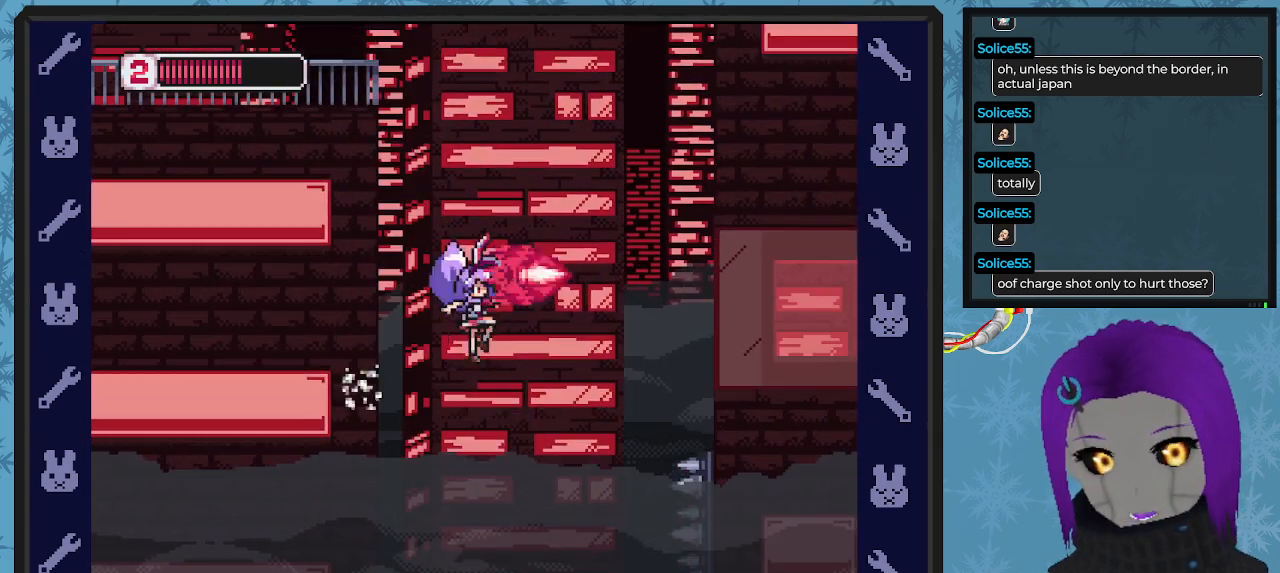
{"buttons": ["A", "X", "DPAD_LEFT"], "left_stick": "center", "events": [[33, "DPAD_DOWN", "down"], [33, "DPAD_RIGHT", "up"], [67, "DPAD_DOWN", "up"], [67, "DPAD_LEFT", "down"], [433, "A", "down"]]}
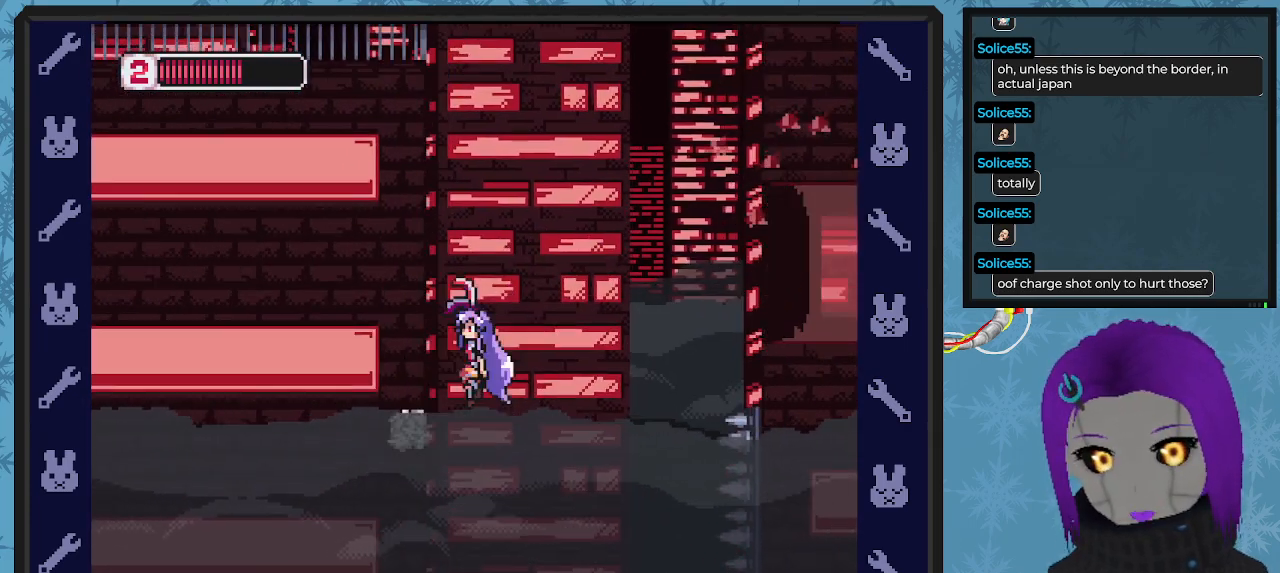
{"buttons": ["A", "X", "DPAD_UP", "DPAD_LEFT"], "left_stick": "center", "events": [[133, "A", "up"], [467, "A", "down"], [467, "DPAD_UP", "down"]]}
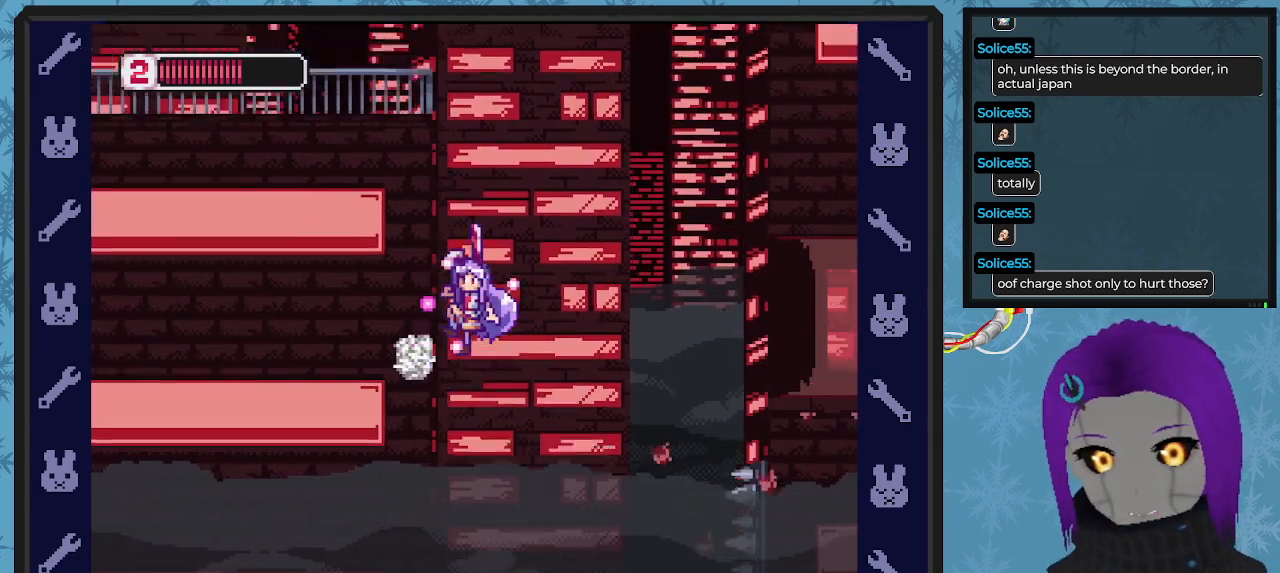
{"buttons": ["A", "X", "DPAD_RIGHT"], "left_stick": "center", "events": [[33, "DPAD_LEFT", "up"], [33, "DPAD_RIGHT", "down"], [33, "DPAD_UP", "up"]]}
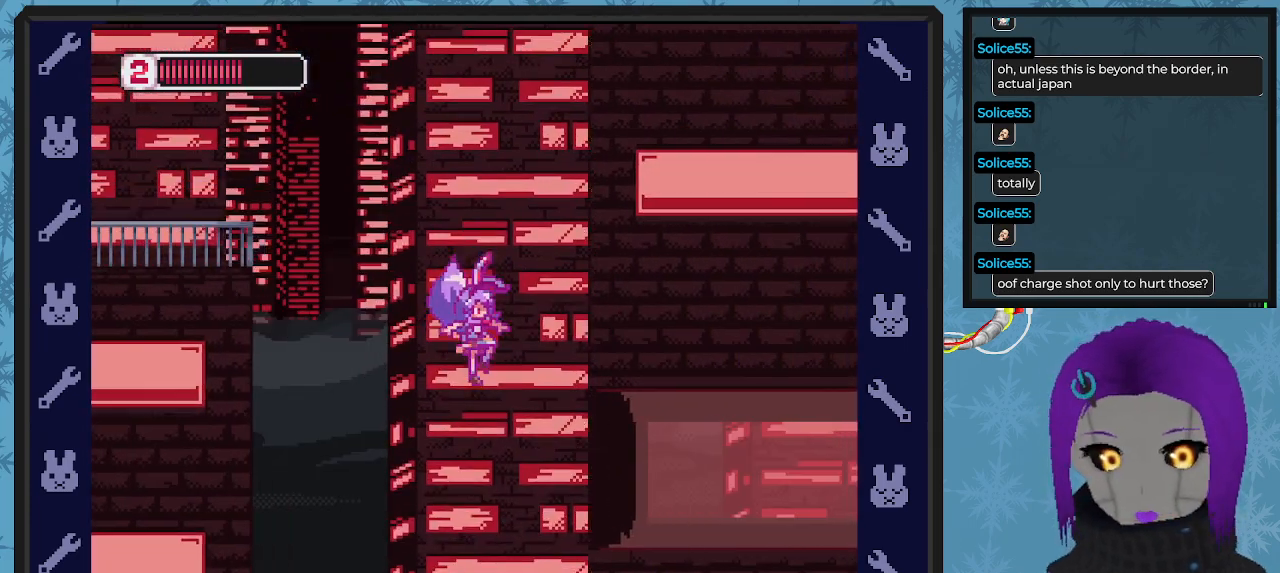
{"buttons": ["A", "B", "X", "DPAD_RIGHT"], "left_stick": "center", "events": [[267, "B", "down"], [300, "DPAD_DOWN", "down"], [433, "DPAD_DOWN", "up"]]}
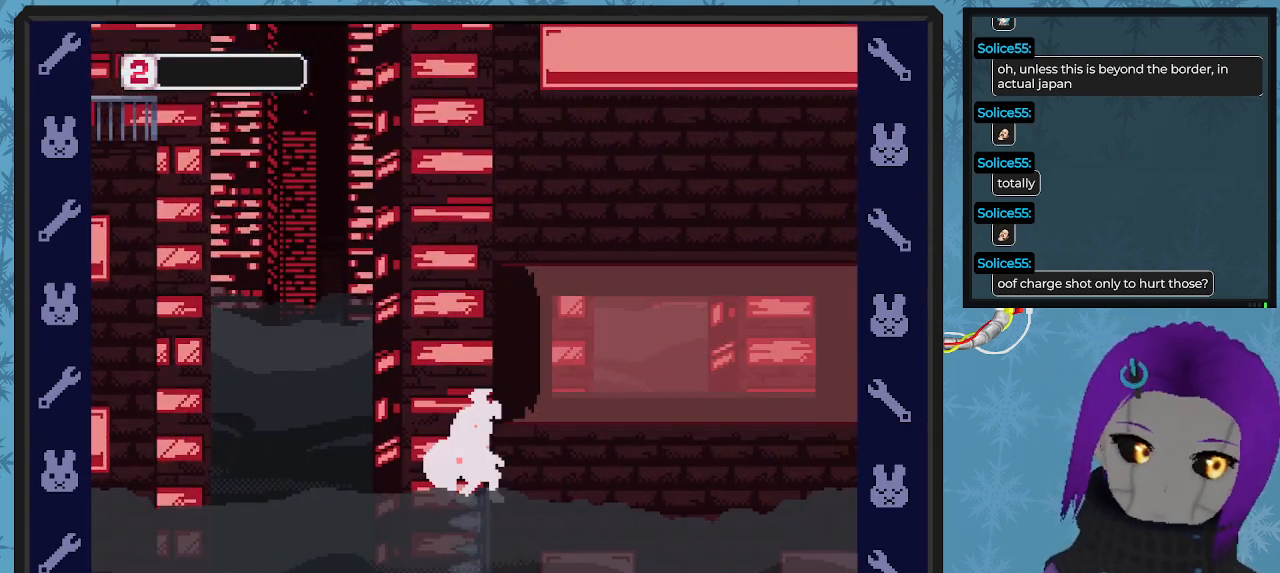
{"buttons": [], "left_stick": "center", "events": [[33, "B", "up"], [67, "A", "up"], [267, "DPAD_RIGHT", "up"], [333, "X", "up"]]}
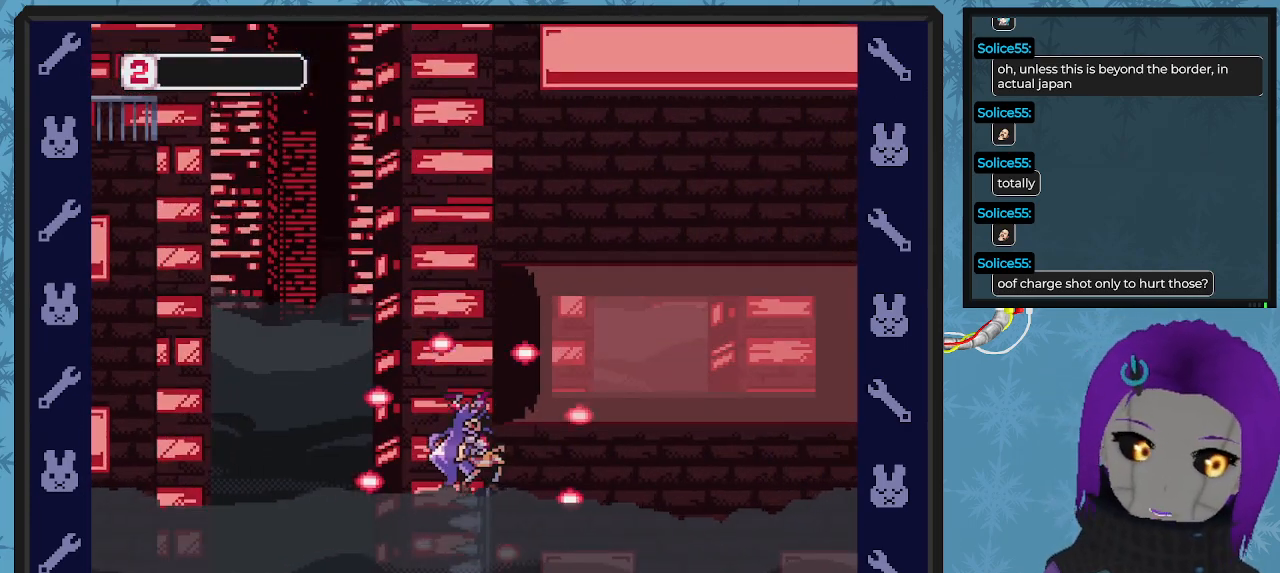
{"buttons": [], "left_stick": "center", "events": []}
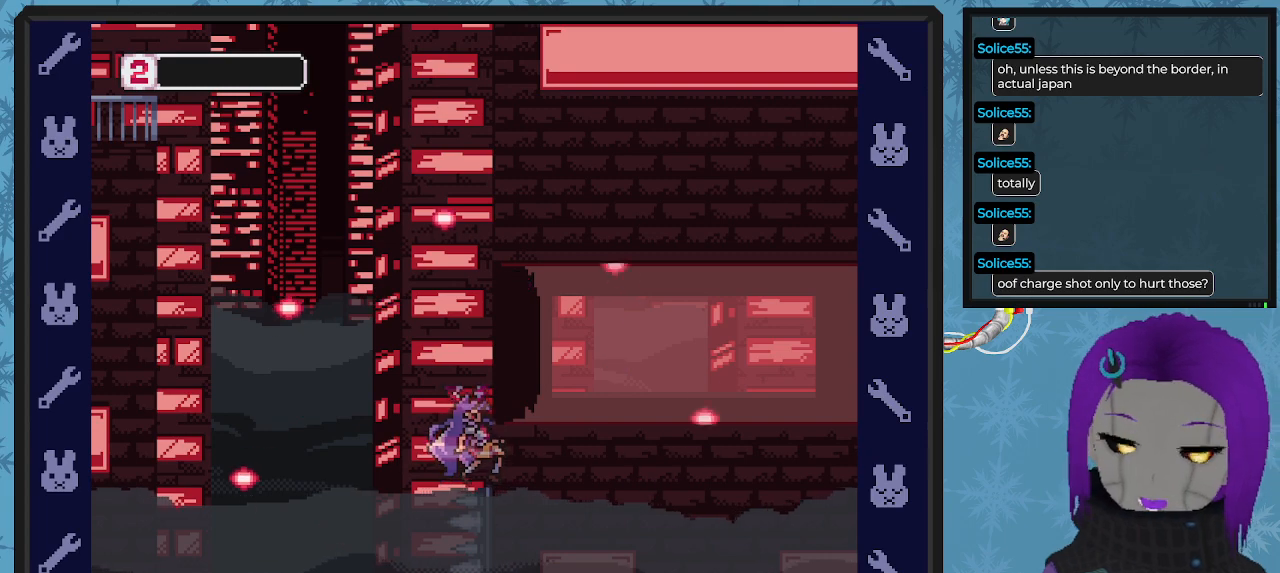
{"buttons": [], "left_stick": "center", "events": []}
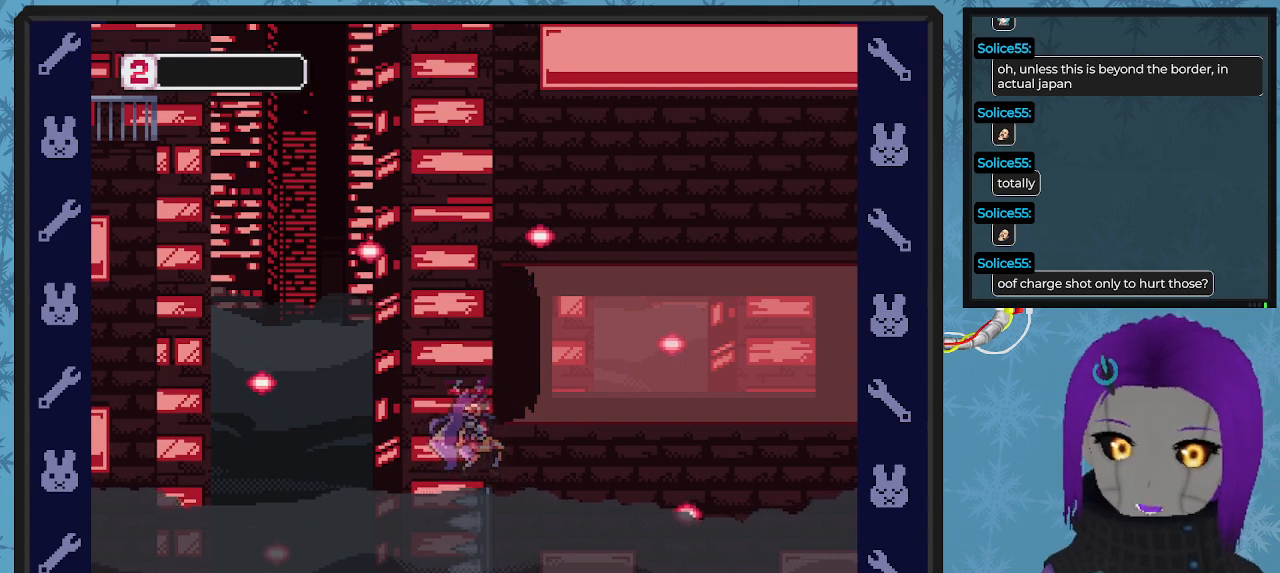
{"buttons": [], "left_stick": "center", "events": []}
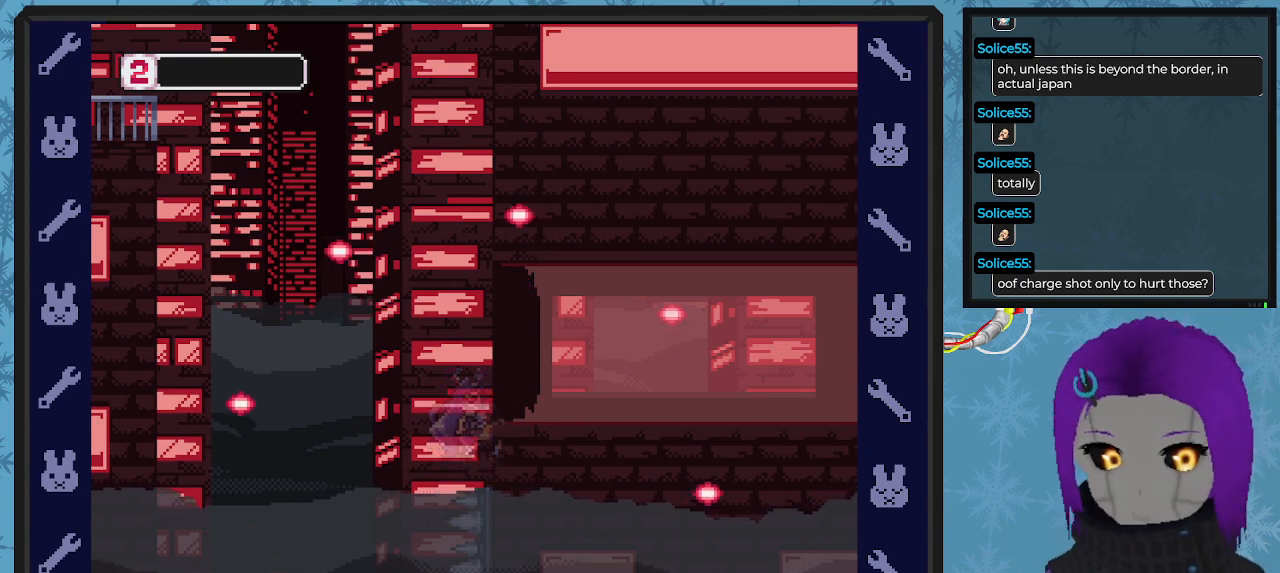
{"buttons": [], "left_stick": "center", "events": []}
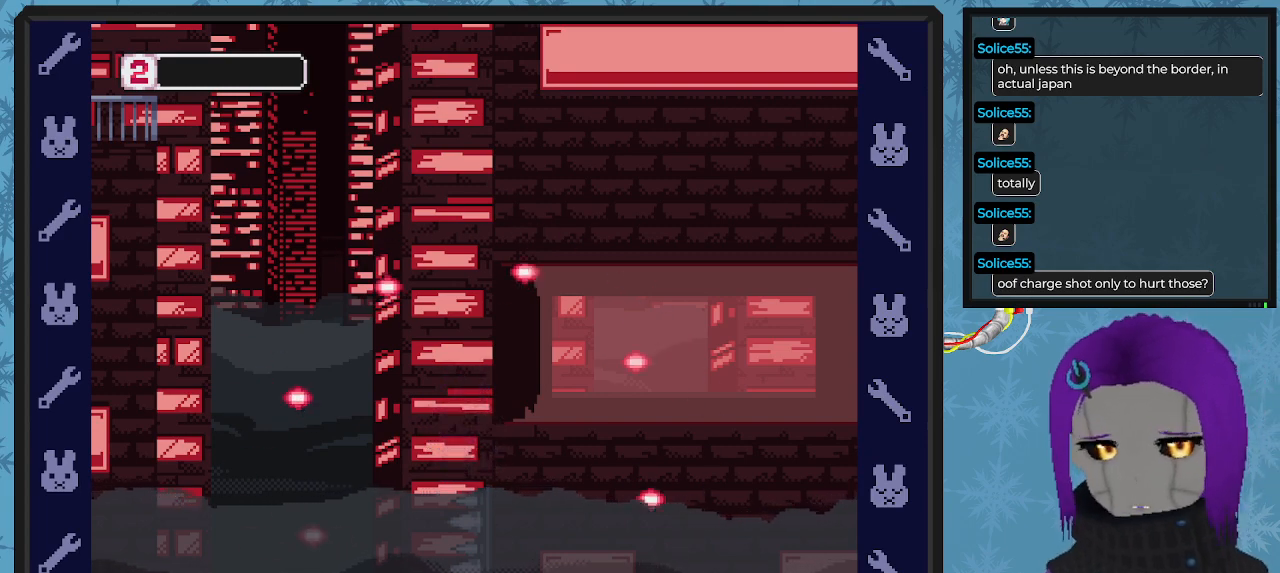
{"buttons": [], "left_stick": "center", "events": []}
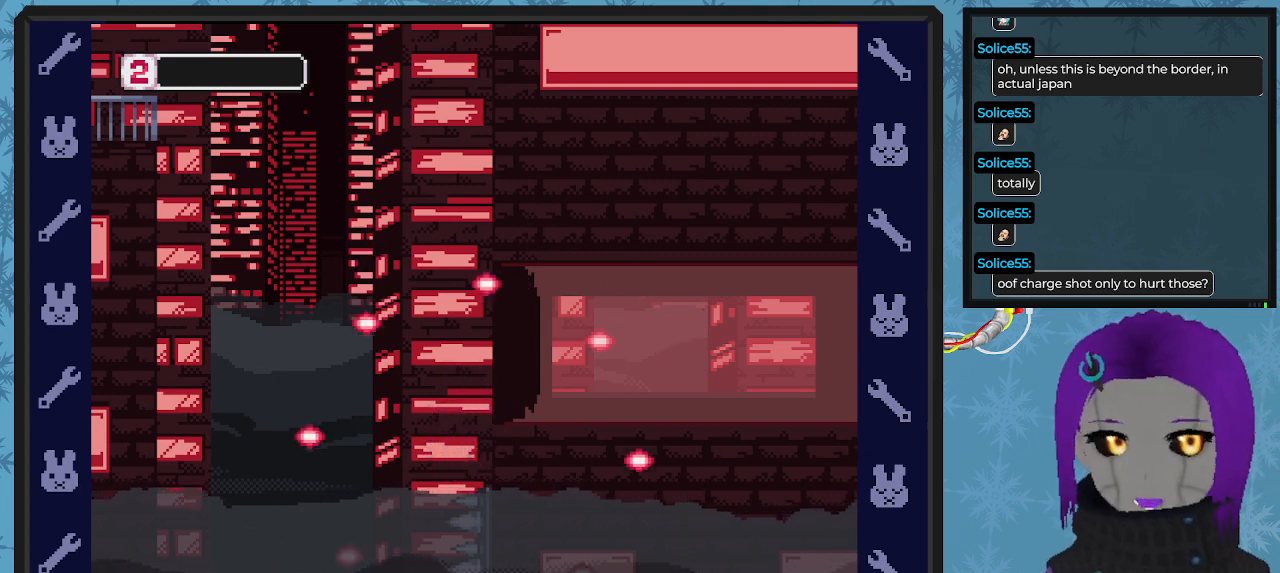
{"buttons": [], "left_stick": "center", "events": []}
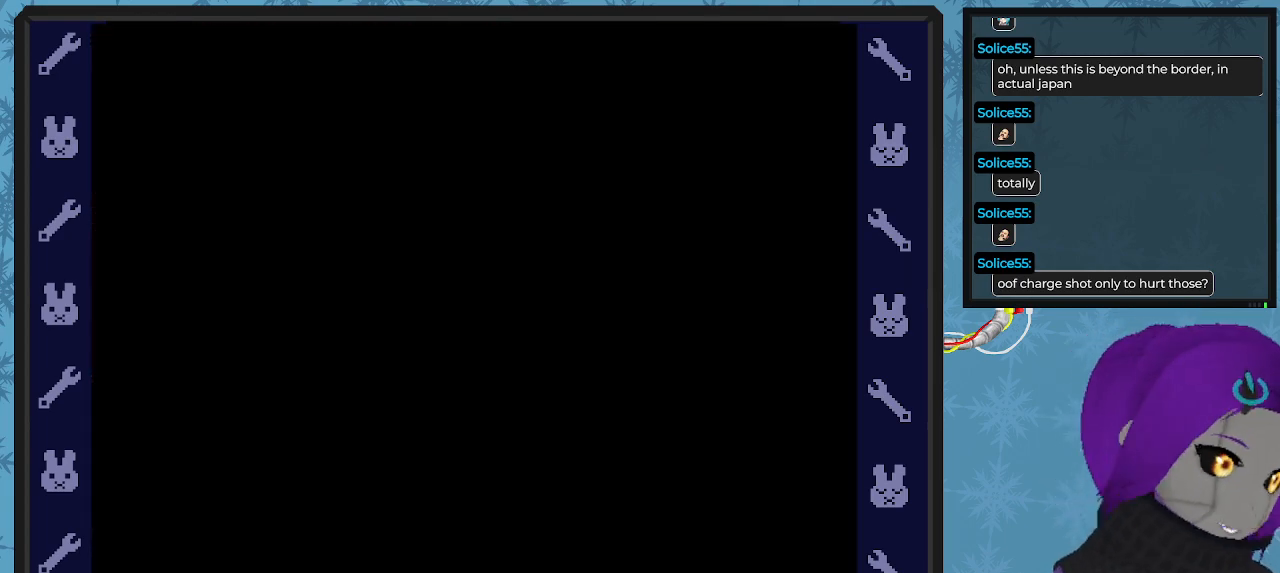
{"buttons": [], "left_stick": "center", "events": []}
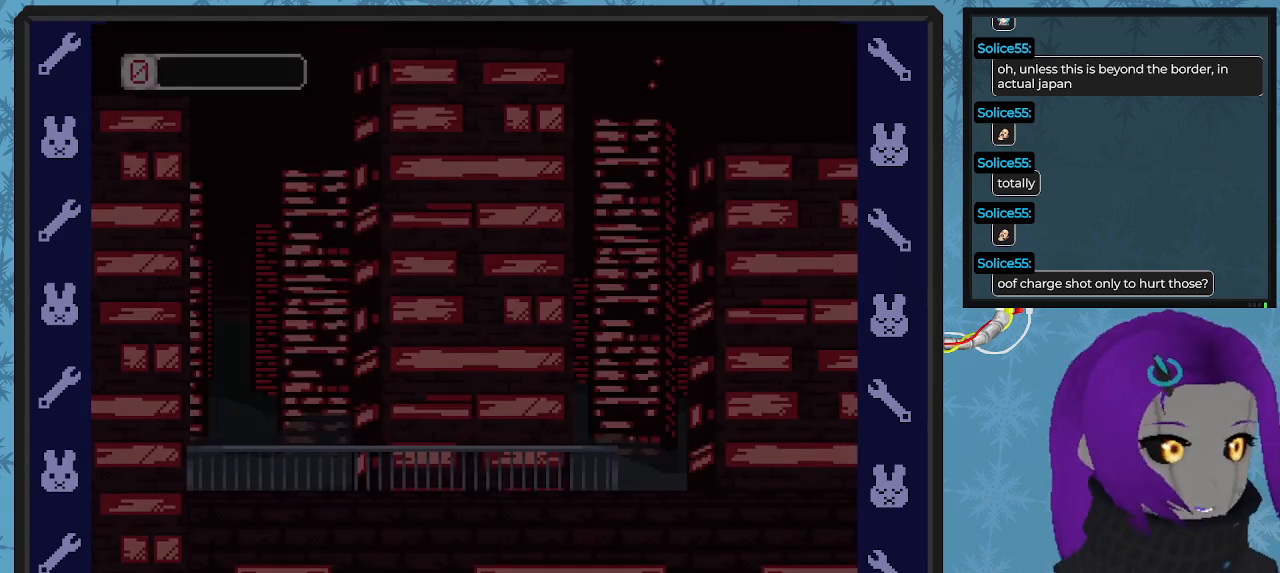
{"buttons": [], "left_stick": "center", "events": []}
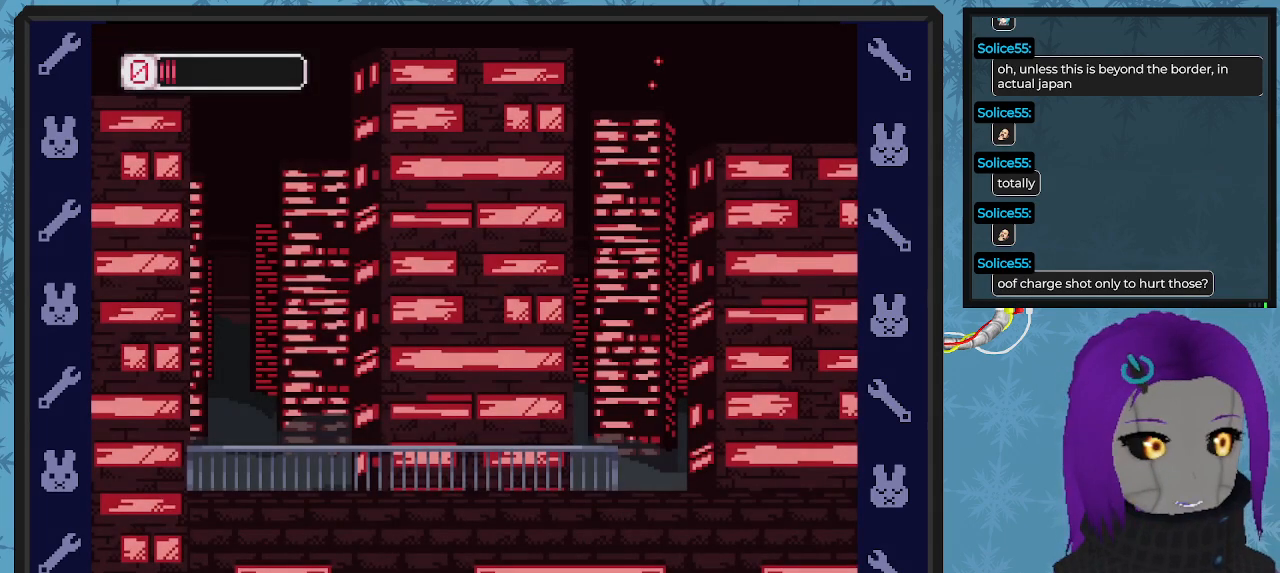
{"buttons": [], "left_stick": "center", "events": []}